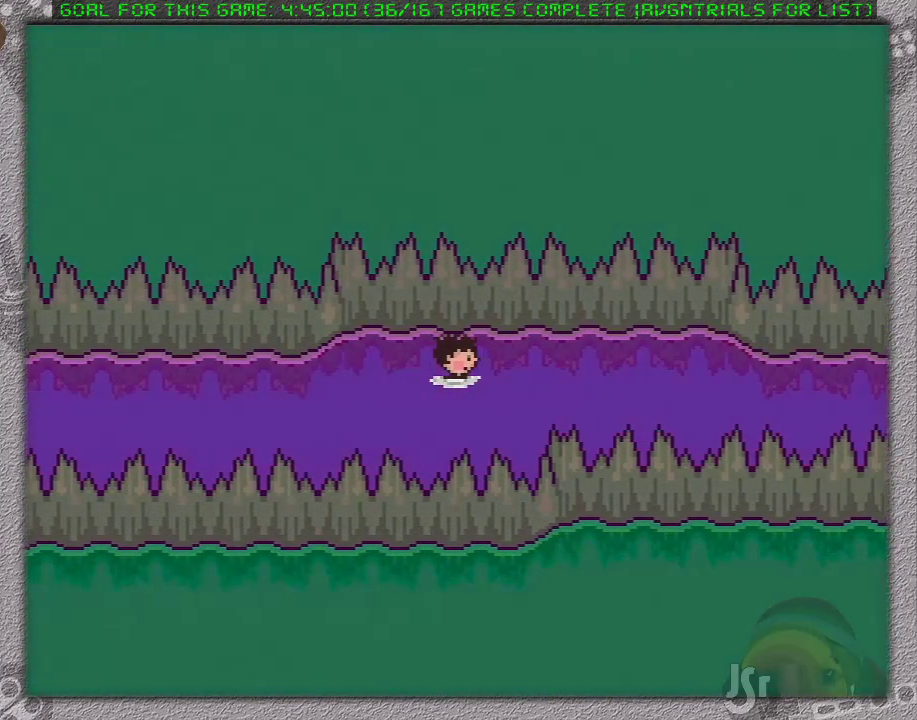
Gameplay with a controller (Nintendo layout); each line is a JSON object with the inputs held at the frame after it. "events" lists button and stick changes between this image and that frame as [ms after this image, input, new state], when the widget could be followed in between. Not read: L3 R3.
{"buttons": ["DPAD_RIGHT"], "events": []}
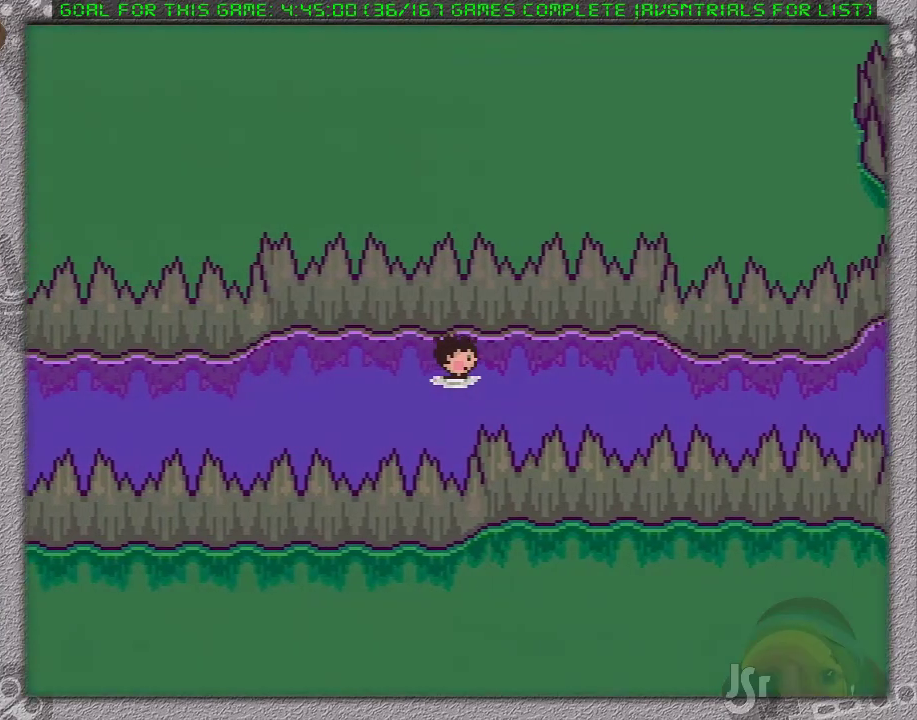
{"buttons": ["DPAD_RIGHT"], "events": []}
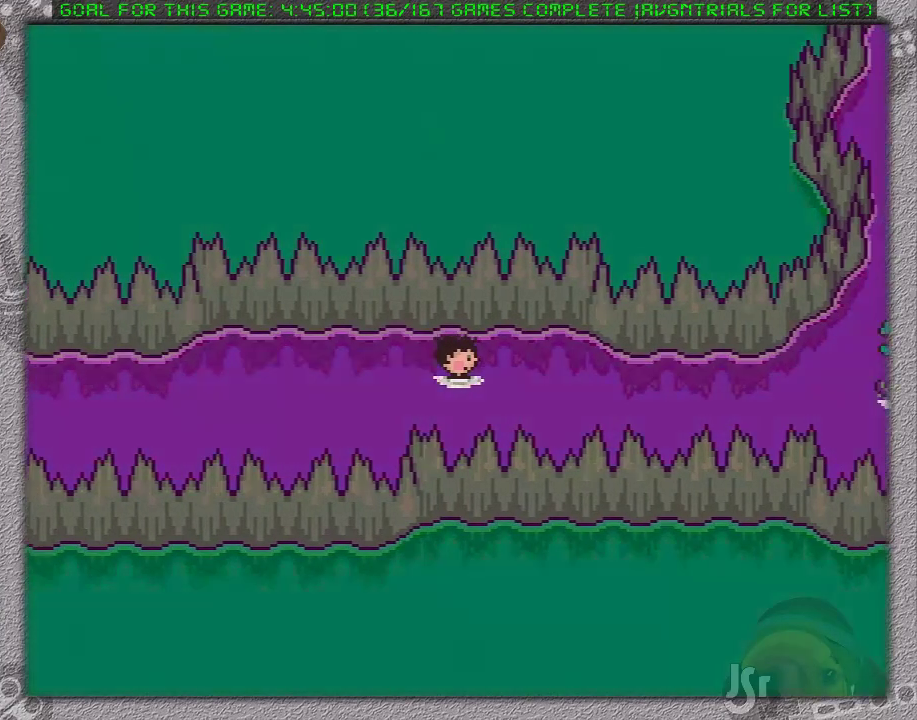
{"buttons": ["DPAD_RIGHT"], "events": []}
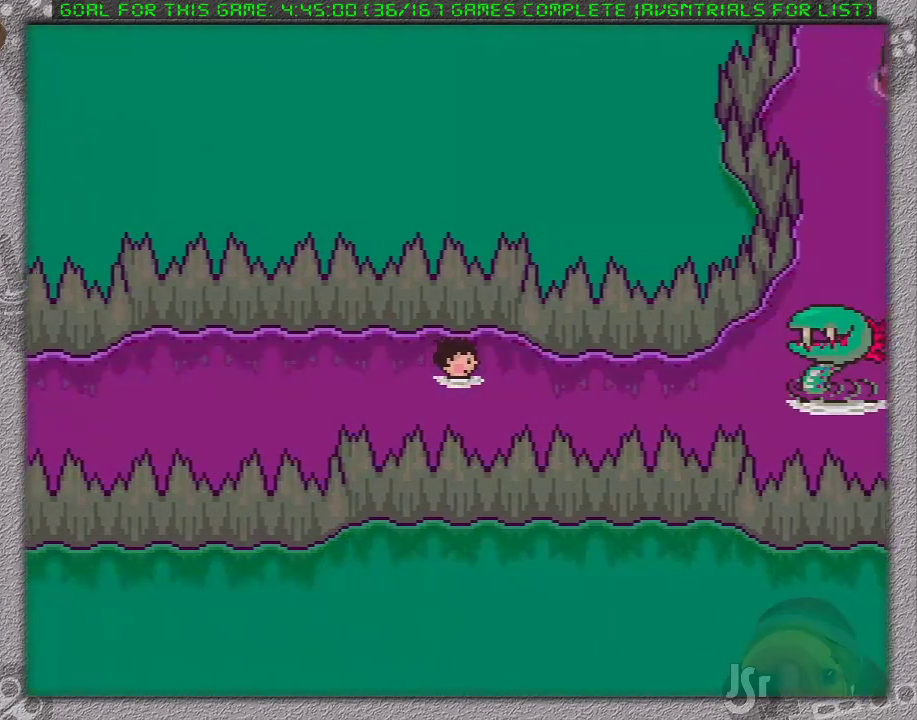
{"buttons": ["DPAD_RIGHT"], "events": []}
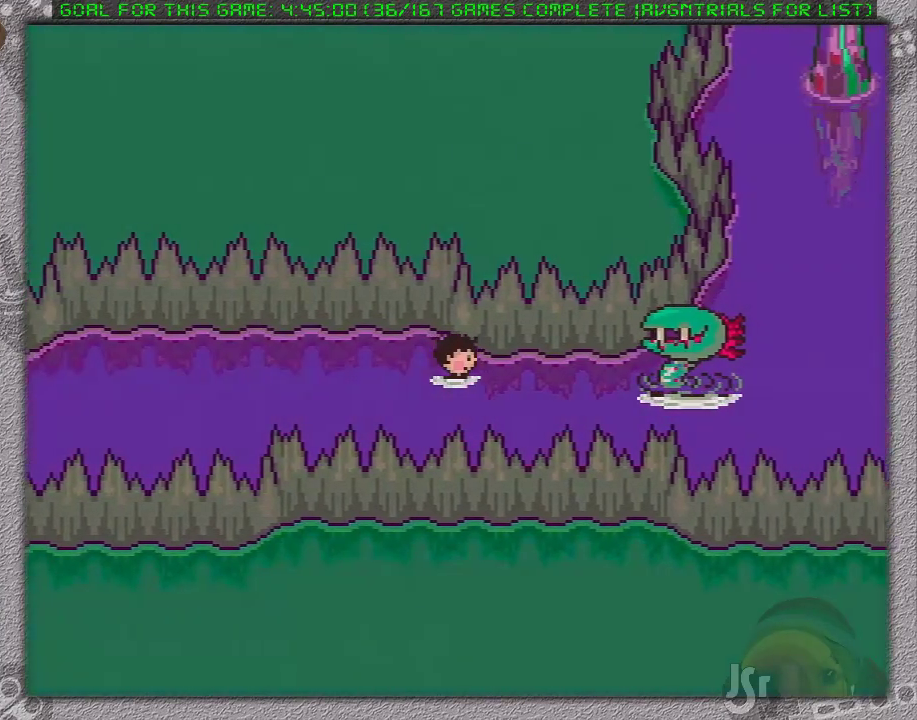
{"buttons": ["DPAD_DOWN", "DPAD_RIGHT"], "events": [[350, "DPAD_DOWN", "down"]]}
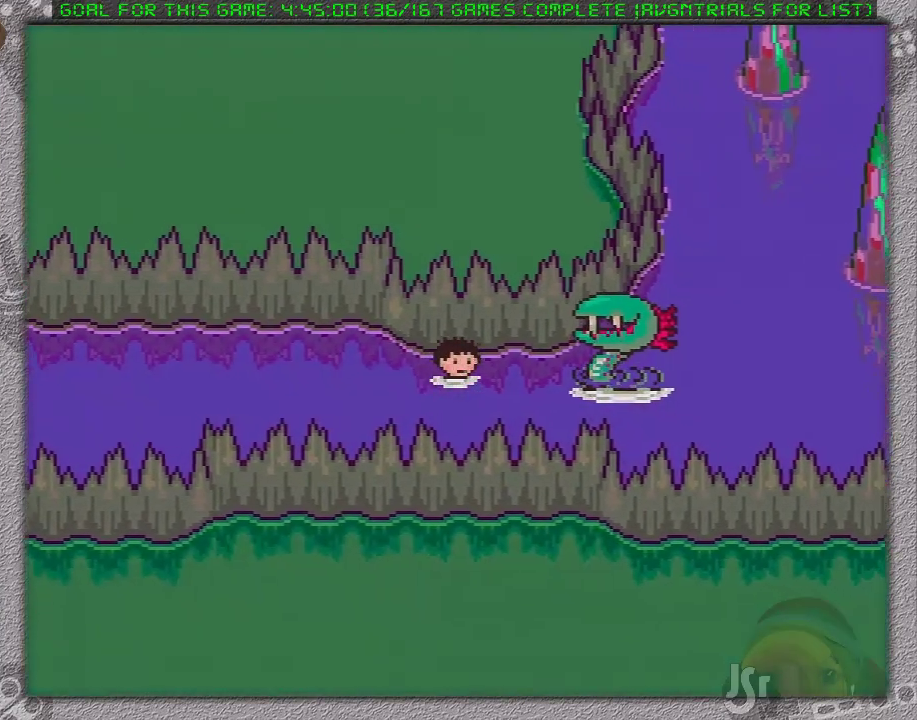
{"buttons": ["DPAD_DOWN", "DPAD_RIGHT"], "events": []}
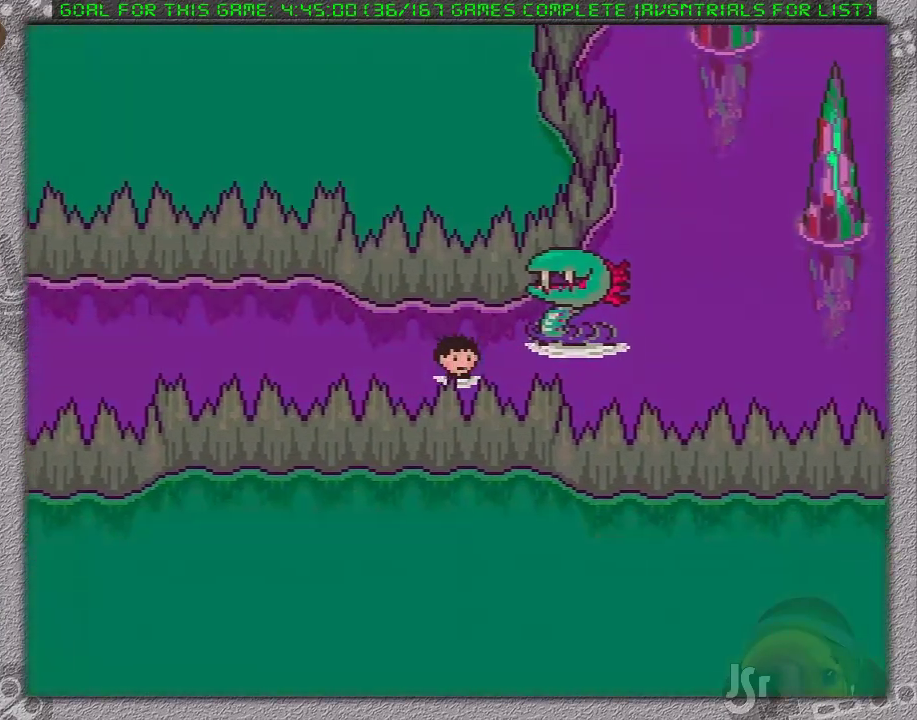
{"buttons": ["DPAD_RIGHT"], "events": [[200, "DPAD_DOWN", "up"]]}
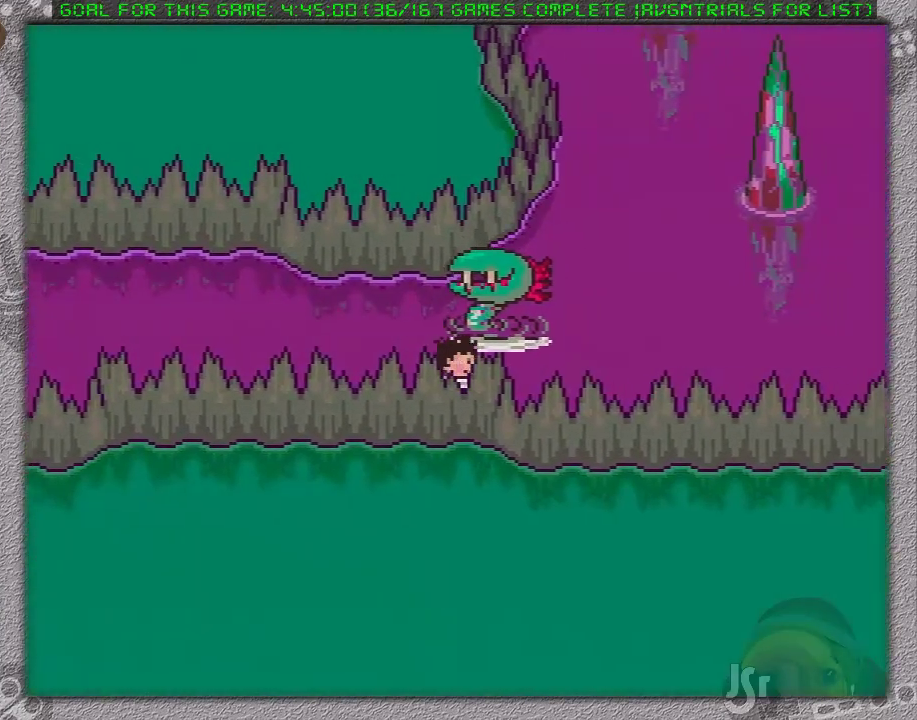
{"buttons": ["DPAD_UP"], "events": [[200, "DPAD_UP", "down"], [367, "DPAD_RIGHT", "up"]]}
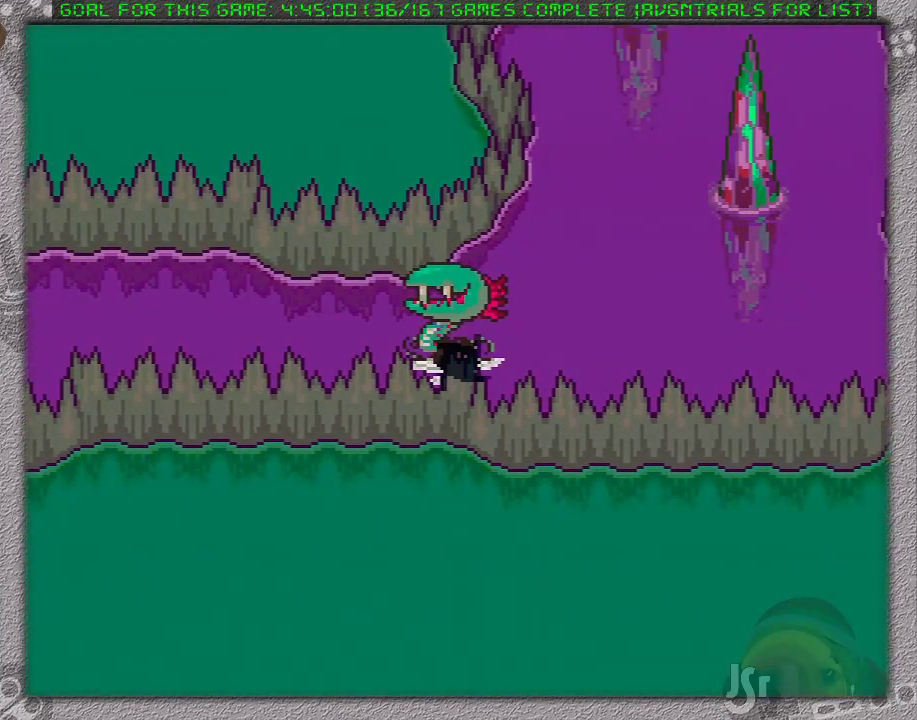
{"buttons": [], "events": [[50, "DPAD_UP", "up"]]}
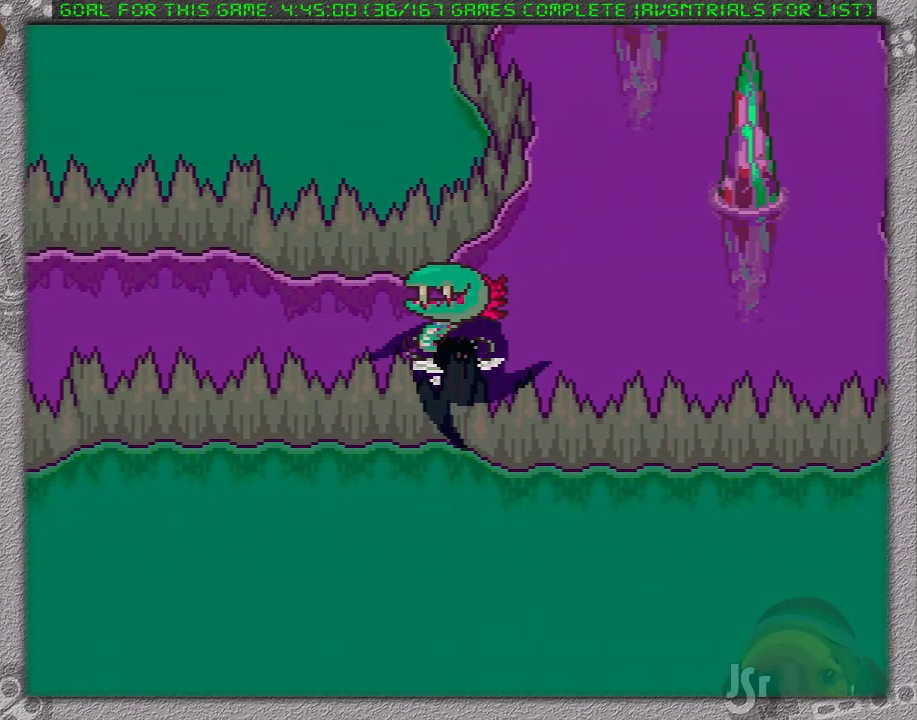
{"buttons": [], "events": []}
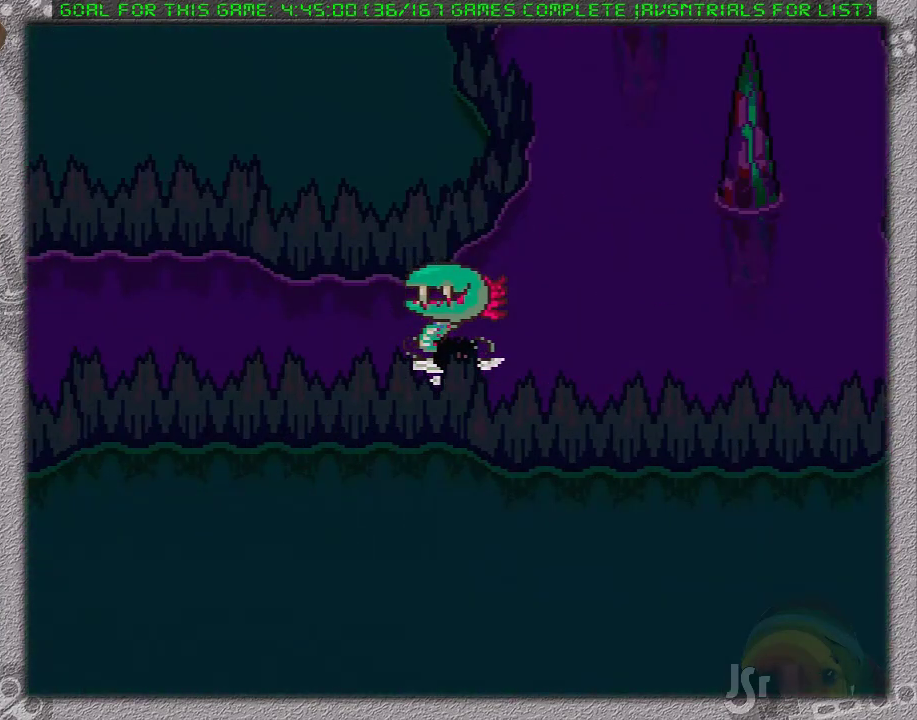
{"buttons": [], "events": [[200, "A", "down"], [233, "L1", "down"], [300, "A", "up"], [300, "L1", "up"], [367, "A", "down"], [400, "L1", "down"], [467, "A", "up"], [483, "L1", "up"]]}
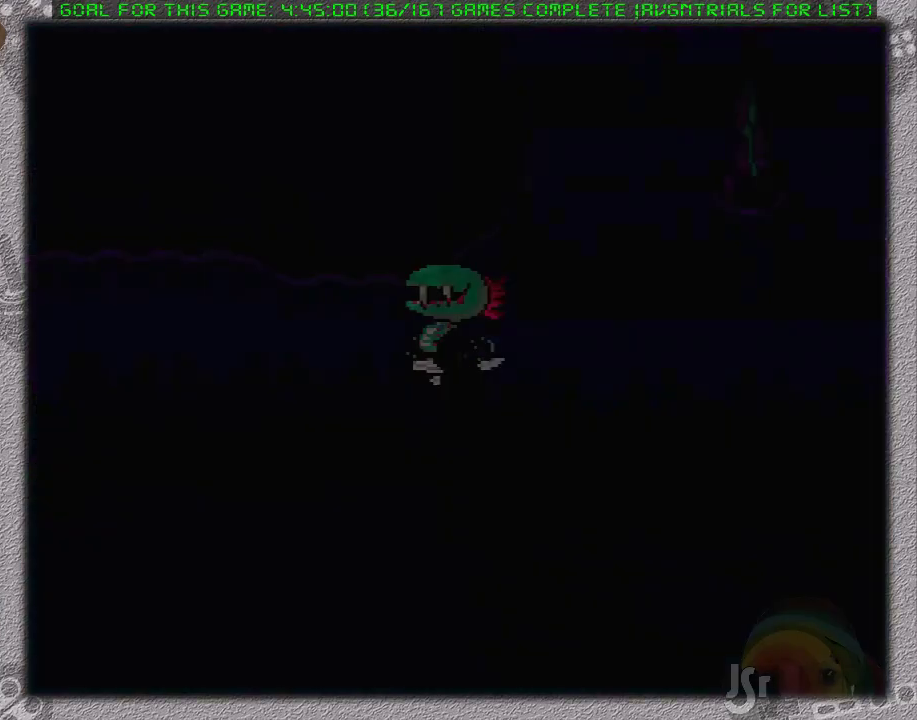
{"buttons": ["A", "L1"], "events": [[17, "A", "down"], [83, "A", "up"], [83, "L1", "down"], [150, "A", "down"], [150, "L1", "up"], [250, "A", "up"], [267, "L1", "down"], [300, "A", "down"], [333, "L1", "up"], [367, "A", "up"], [450, "A", "down"], [450, "L1", "down"]]}
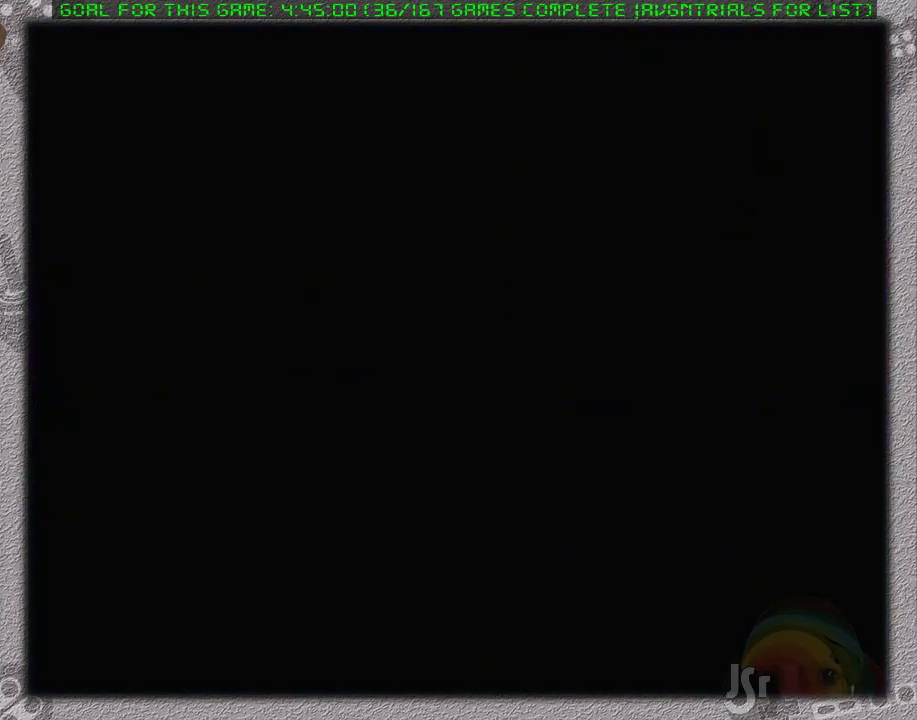
{"buttons": ["L1"], "events": [[17, "A", "up"], [50, "L1", "up"], [117, "A", "down"], [117, "L1", "down"], [200, "A", "up"], [200, "L1", "up"], [267, "A", "down"], [267, "L1", "down"], [333, "A", "up"], [367, "L1", "up"], [400, "A", "down"], [433, "L1", "down"], [483, "A", "up"]]}
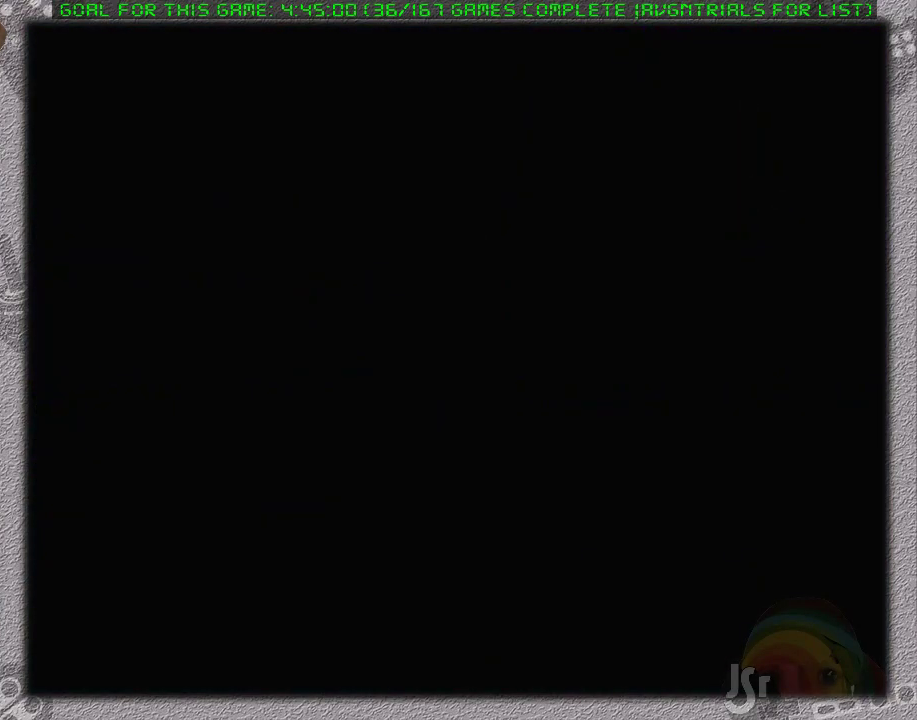
{"buttons": ["A"], "events": [[17, "L1", "up"], [50, "A", "down"], [83, "L1", "down"], [117, "A", "up"], [183, "L1", "up"], [200, "A", "down"], [233, "L1", "down"], [267, "A", "up"], [300, "L1", "up"], [367, "A", "down"], [400, "L1", "down"], [433, "A", "up"], [450, "L1", "up"], [500, "A", "down"]]}
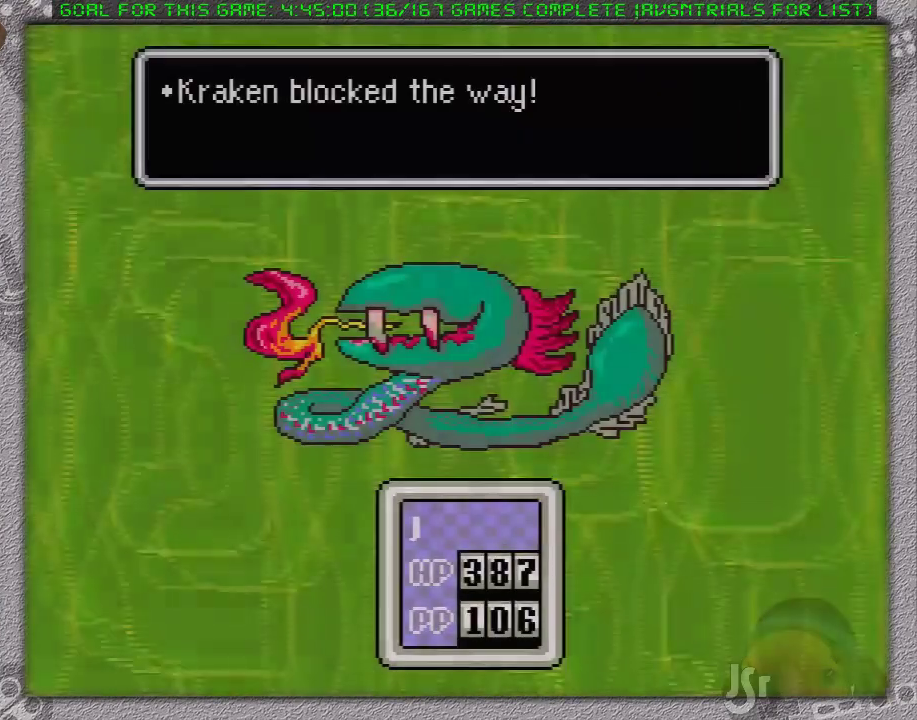
{"buttons": ["A"], "events": [[83, "A", "up"], [150, "A", "down"], [183, "L1", "down"], [200, "A", "up"], [250, "L1", "up"], [267, "A", "down"], [300, "L1", "down"], [367, "A", "up"], [433, "A", "down"], [483, "L1", "up"]]}
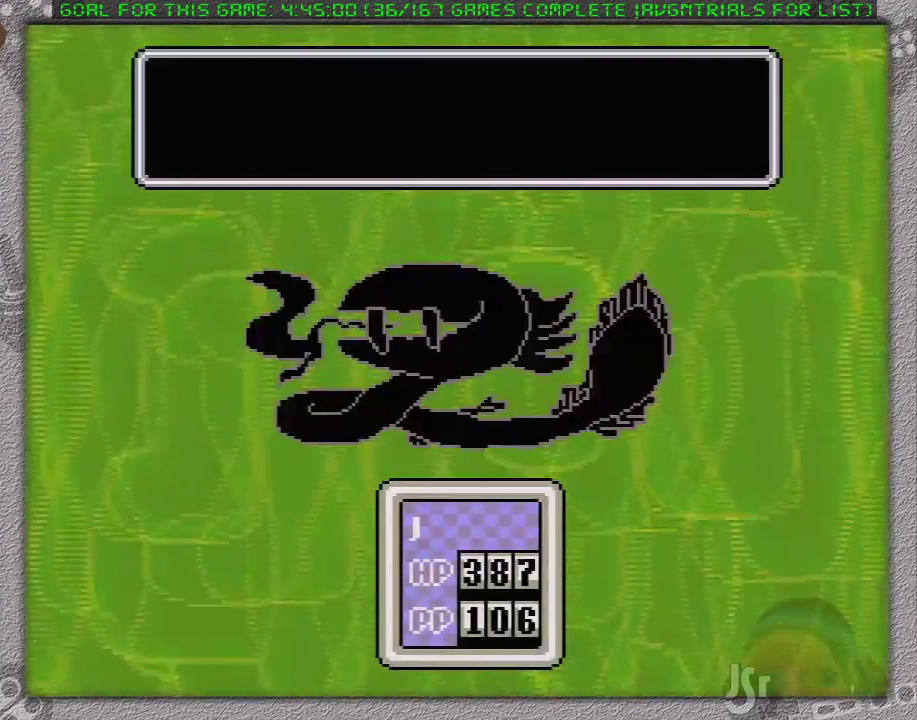
{"buttons": [], "events": [[17, "A", "up"], [83, "A", "down"], [83, "L1", "down"], [150, "A", "up"], [150, "L1", "up"], [233, "A", "down"], [233, "L1", "down"], [300, "A", "up"], [300, "L1", "up"], [367, "A", "down"], [400, "L1", "down"], [450, "L1", "up"], [500, "A", "up"]]}
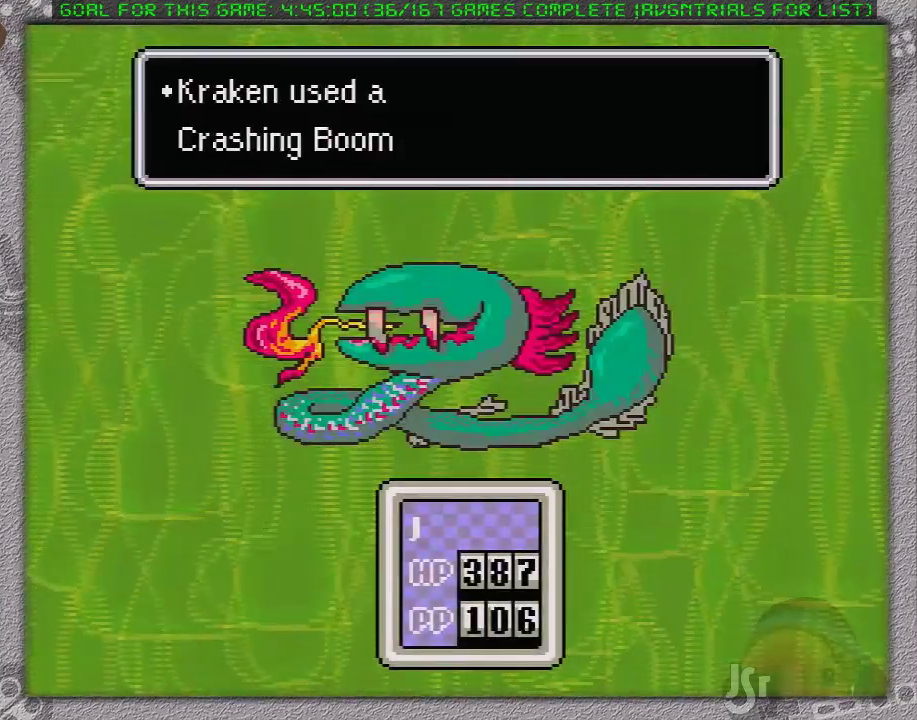
{"buttons": ["A", "L1"], "events": [[17, "A", "down"], [17, "L1", "down"], [117, "A", "up"], [117, "L1", "up"], [183, "A", "down"], [183, "L1", "down"], [267, "A", "up"], [267, "L1", "up"], [333, "A", "down"], [333, "L1", "down"], [433, "A", "up"], [433, "L1", "up"], [483, "A", "down"], [483, "L1", "down"]]}
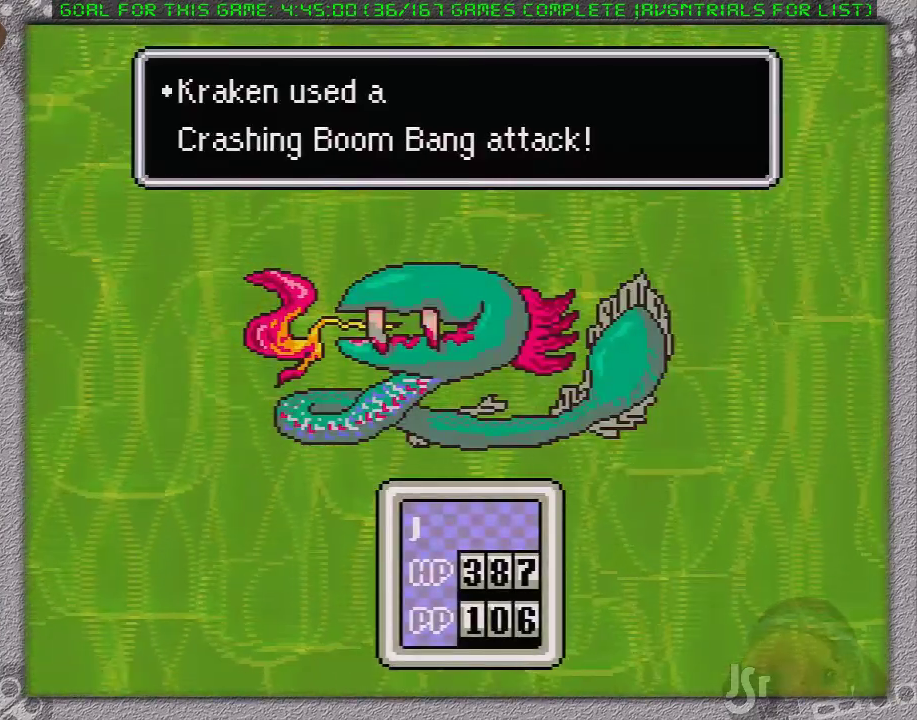
{"buttons": ["A"], "events": [[50, "L1", "up"], [83, "A", "up"], [150, "L1", "down"], [183, "A", "down"], [233, "A", "up"], [233, "L1", "up"], [300, "A", "down"], [300, "L1", "down"], [400, "A", "up"], [400, "L1", "up"], [483, "A", "down"]]}
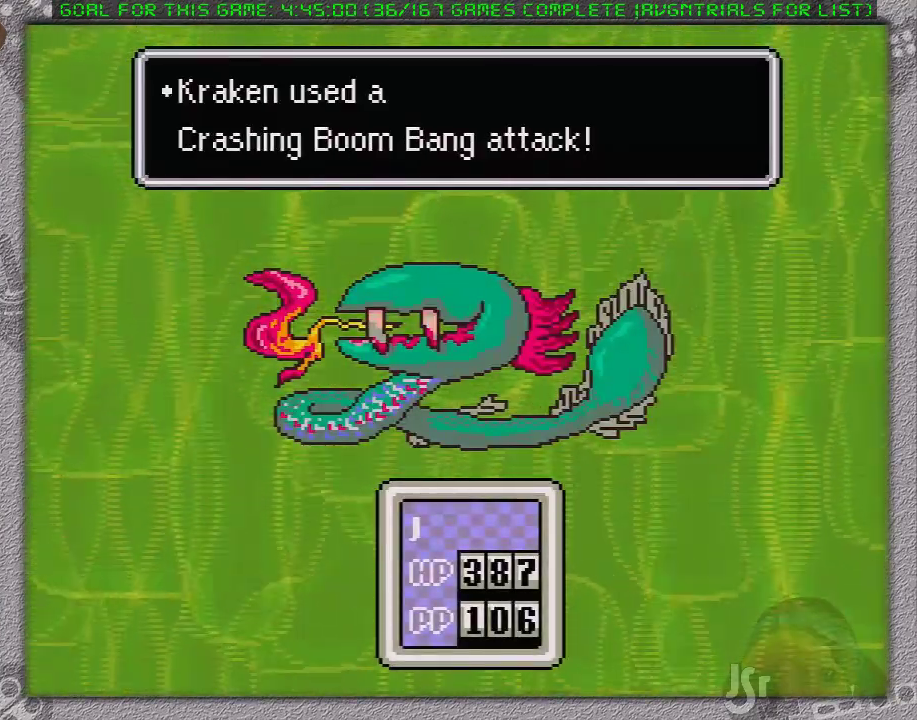
{"buttons": ["A"], "events": [[17, "L1", "down"], [117, "L1", "up"], [183, "L1", "down"], [200, "A", "up"], [233, "L1", "up"], [267, "A", "down"], [300, "L1", "down"], [367, "A", "up"], [367, "L1", "up"], [417, "A", "down"]]}
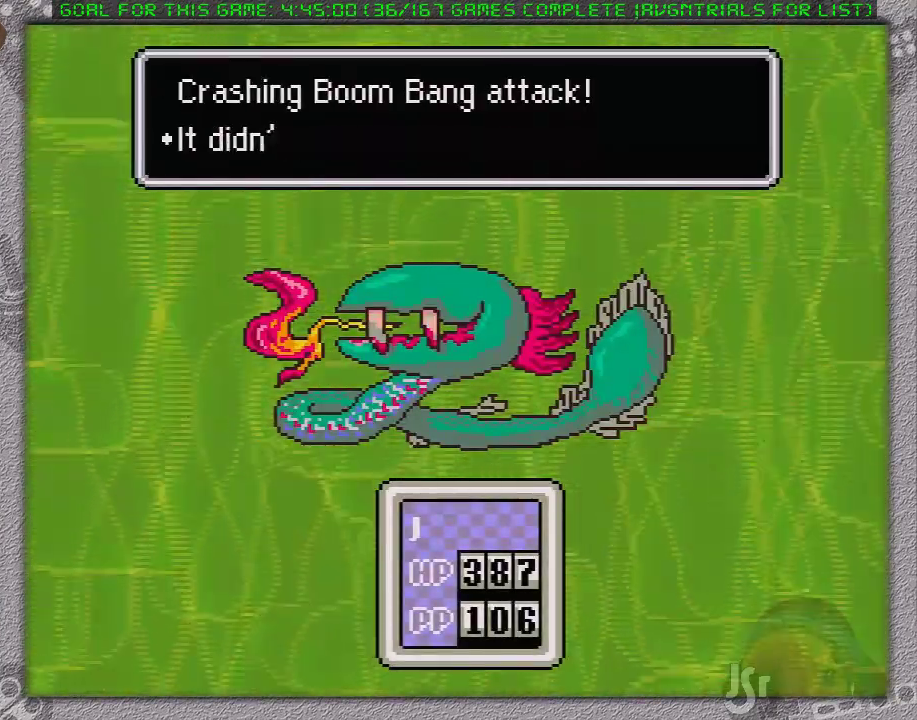
{"buttons": [], "events": [[117, "L1", "down"], [167, "L1", "up"], [333, "A", "up"], [400, "A", "down"], [400, "L1", "down"], [483, "A", "up"], [483, "L1", "up"]]}
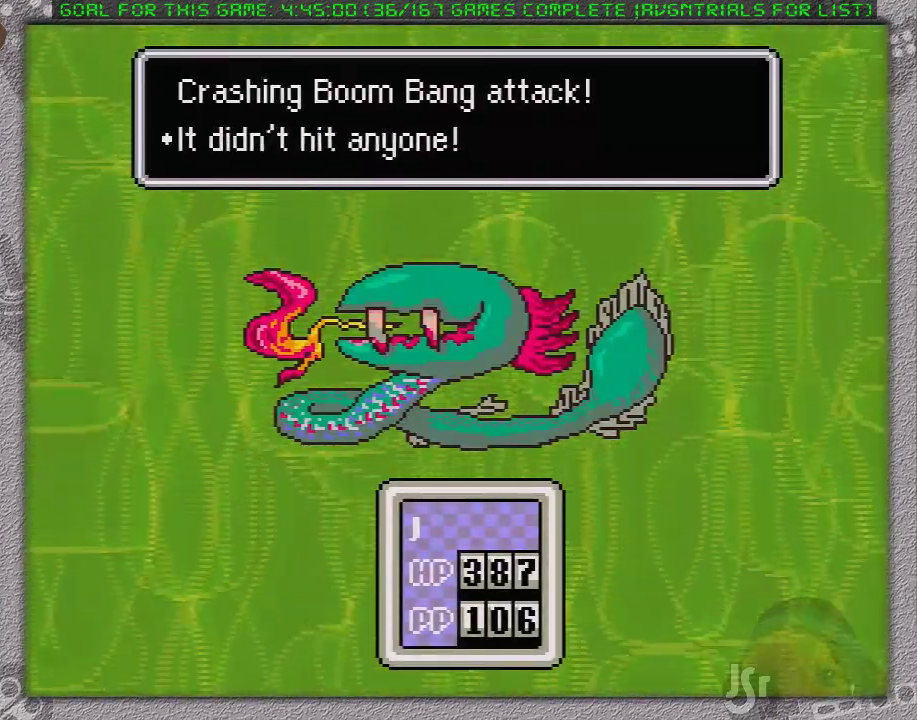
{"buttons": [], "events": [[50, "A", "down"], [50, "L1", "down"], [150, "A", "up"], [150, "L1", "up"], [200, "A", "down"], [200, "L1", "down"], [300, "A", "up"], [300, "L1", "up"], [367, "A", "down"], [367, "L1", "down"], [433, "L1", "up"], [483, "A", "up"]]}
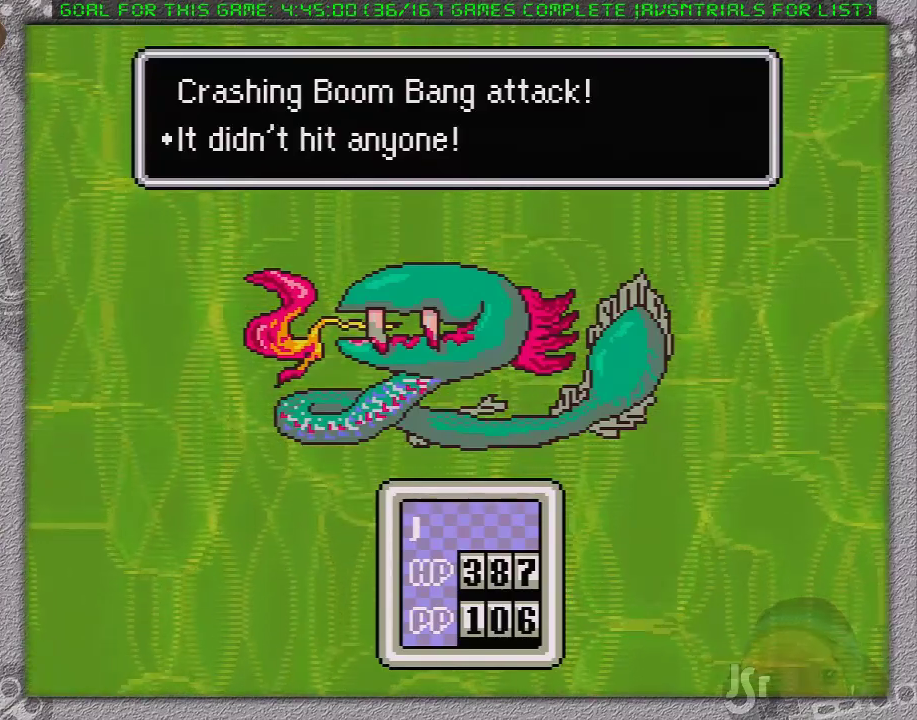
{"buttons": ["A", "L1"], "events": [[50, "A", "down"], [50, "L1", "down"], [117, "A", "up"], [117, "L1", "up"], [183, "A", "down"], [183, "L1", "down"], [267, "A", "up"], [267, "L1", "up"], [350, "A", "down"], [350, "L1", "down"], [433, "A", "up"], [433, "L1", "up"], [500, "A", "down"], [500, "L1", "down"]]}
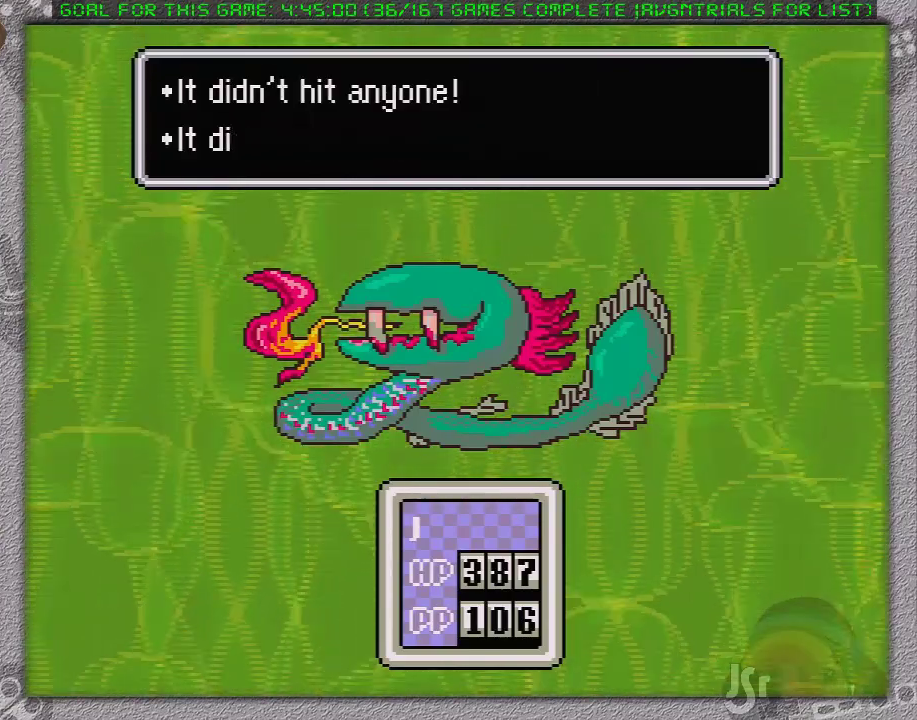
{"buttons": ["A", "L1"], "events": [[67, "A", "up"], [67, "L1", "up"], [133, "A", "down"], [167, "L1", "down"], [233, "A", "up"], [233, "L1", "up"], [283, "A", "down"], [317, "L1", "down"], [367, "A", "up"], [383, "L1", "up"], [450, "A", "down"], [450, "L1", "down"]]}
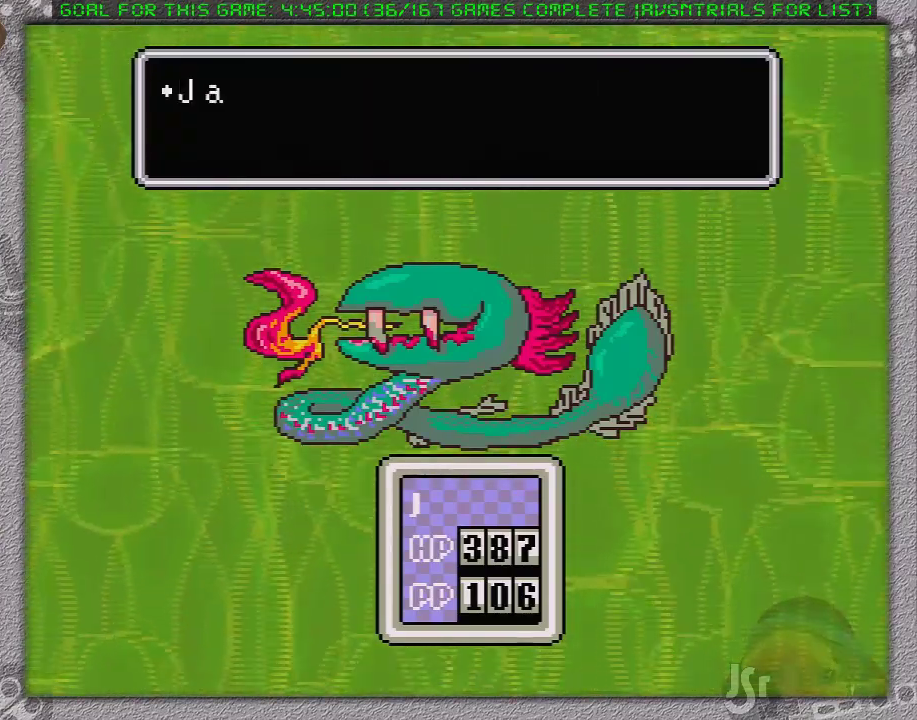
{"buttons": [], "events": [[33, "A", "up"], [33, "L1", "up"], [100, "A", "down"], [100, "L1", "down"], [167, "A", "up"], [167, "L1", "up"], [233, "A", "down"], [233, "L1", "down"], [317, "L1", "up"], [350, "A", "up"], [383, "L1", "down"], [417, "A", "down"], [500, "A", "up"], [500, "L1", "up"]]}
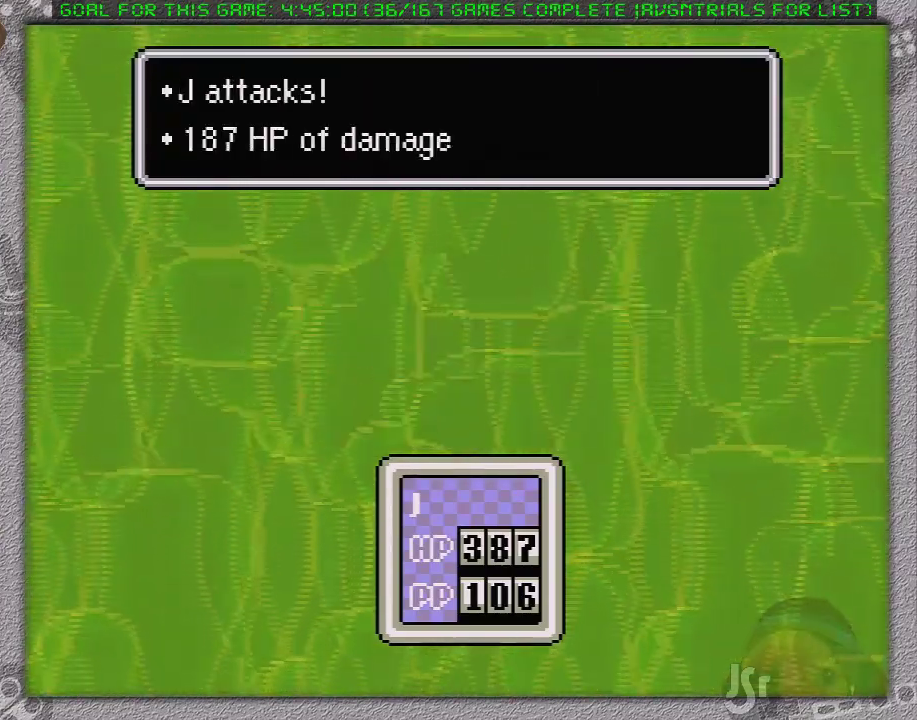
{"buttons": [], "events": [[83, "A", "down"], [83, "L1", "down"], [150, "A", "up"], [150, "L1", "up"], [200, "A", "down"], [317, "A", "up"], [400, "A", "down"], [450, "A", "up"]]}
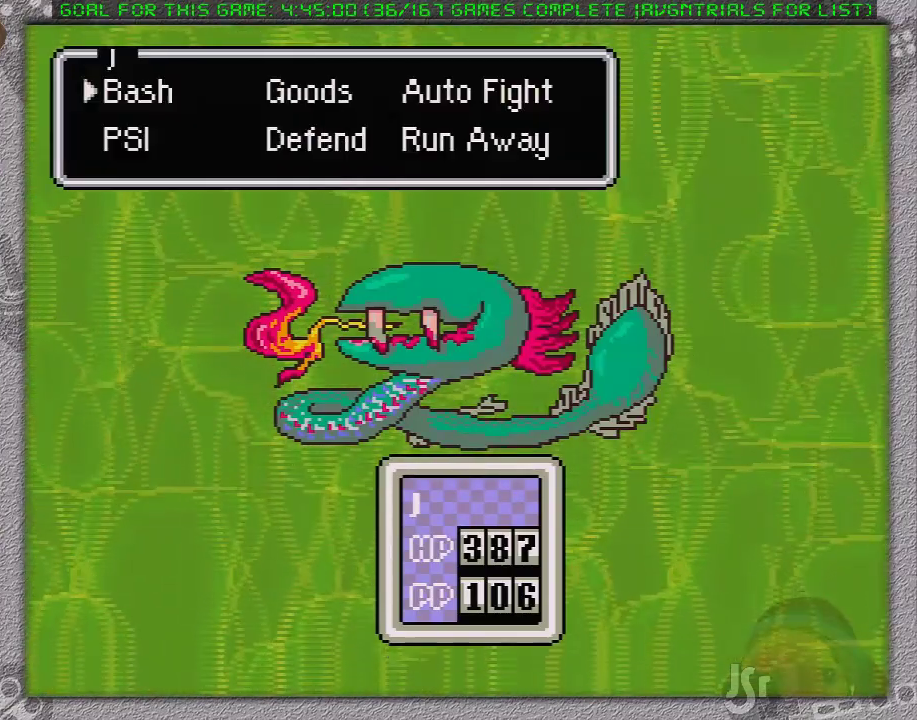
{"buttons": ["A"], "events": [[17, "A", "down"], [67, "L1", "down"], [150, "L1", "up"], [217, "L1", "down"], [233, "A", "up"], [300, "A", "down"], [300, "L1", "up"], [367, "L1", "down"], [400, "A", "up"], [450, "A", "down"], [450, "L1", "up"]]}
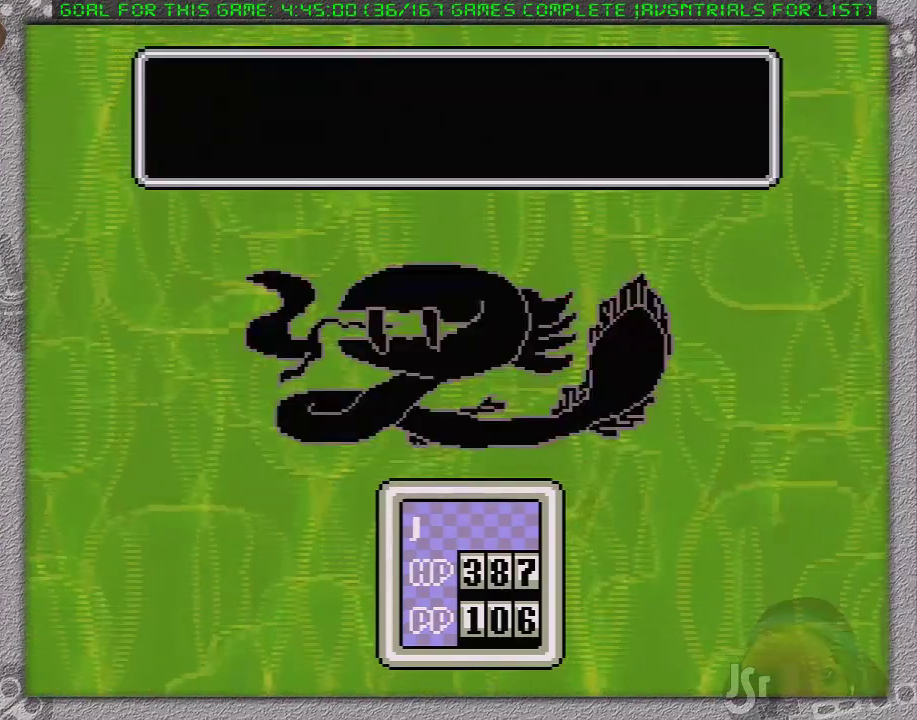
{"buttons": ["A"], "events": [[17, "A", "up"], [17, "L1", "down"], [117, "A", "down"], [217, "A", "up"], [267, "A", "down"], [333, "L1", "up"], [367, "A", "up"], [450, "A", "down"]]}
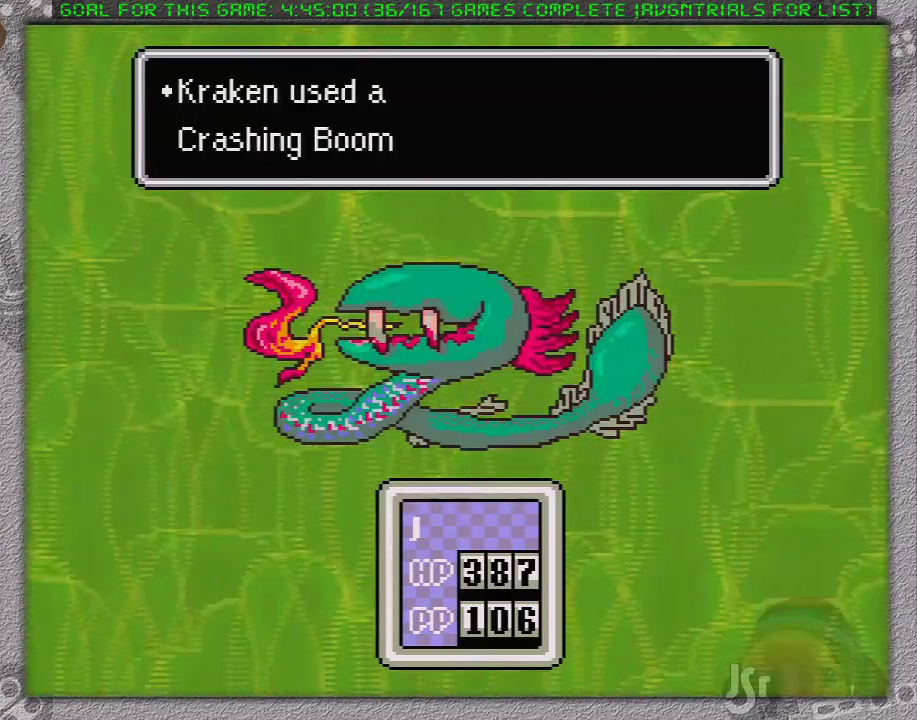
{"buttons": ["A"], "events": [[50, "A", "up"], [50, "L1", "down"], [117, "A", "down"], [150, "L1", "up"], [200, "A", "up"], [200, "L1", "down"], [250, "A", "down"], [300, "L1", "up"], [367, "A", "up"], [400, "L1", "down"], [433, "A", "down"], [483, "L1", "up"]]}
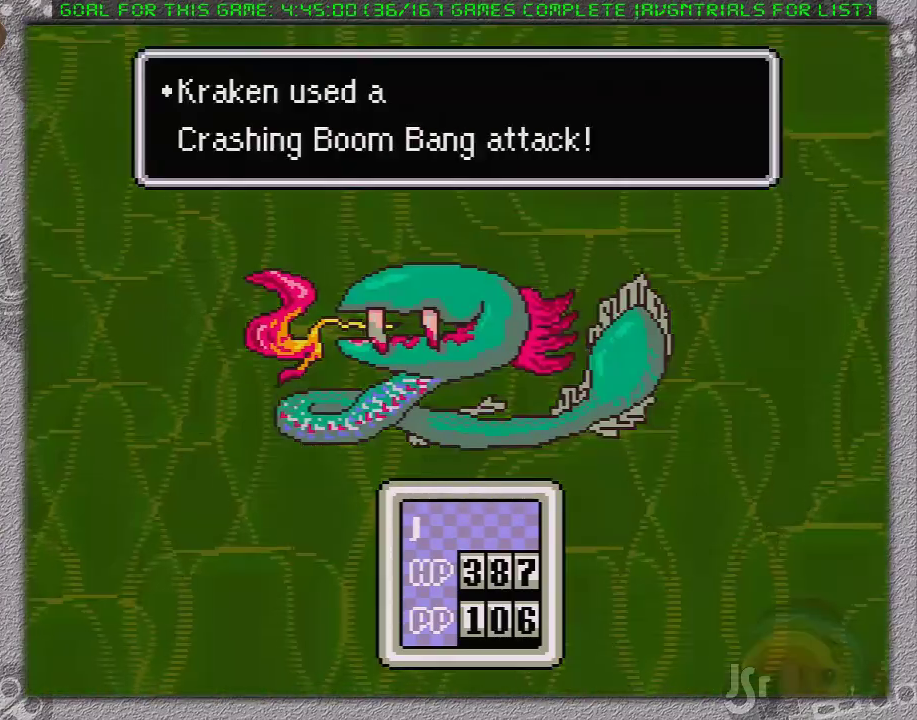
{"buttons": [], "events": [[17, "A", "up"], [83, "L1", "down"], [117, "A", "down"], [150, "L1", "up"], [200, "A", "up"], [217, "L1", "down"], [283, "A", "down"], [317, "L1", "up"], [367, "A", "up"], [417, "L1", "down"], [433, "A", "down"], [500, "A", "up"], [500, "L1", "up"]]}
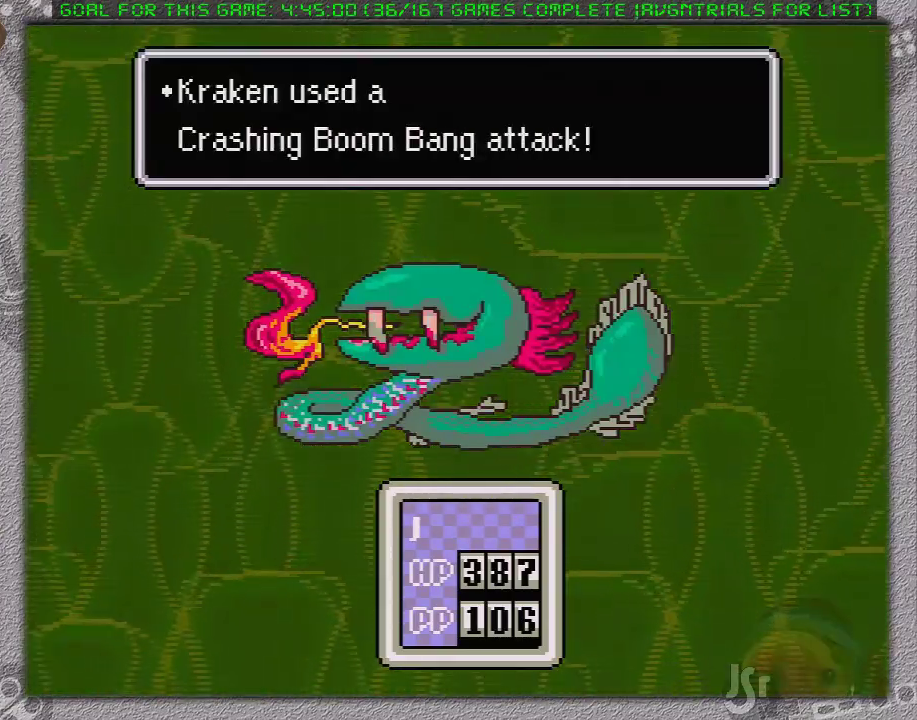
{"buttons": ["L1"], "events": [[117, "A", "down"], [150, "A", "up"], [233, "A", "down"], [233, "L1", "down"], [283, "A", "up"], [283, "L1", "up"], [350, "A", "down"], [350, "L1", "down"], [450, "L1", "up"], [467, "A", "up"], [500, "L1", "down"]]}
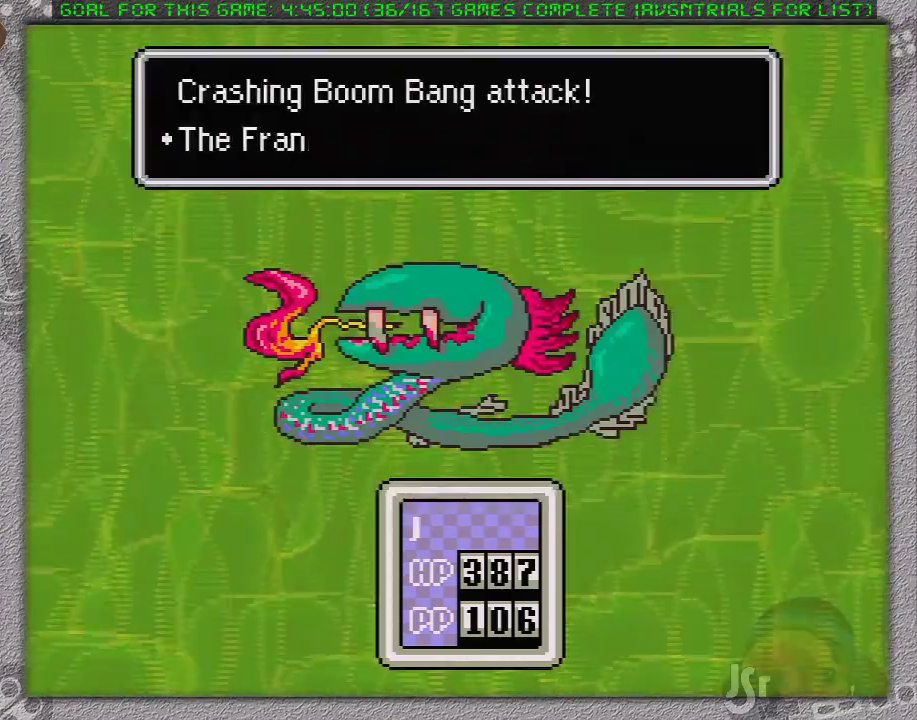
{"buttons": ["A", "L1"], "events": [[33, "A", "down"], [67, "L1", "up"], [117, "A", "up"], [183, "L1", "down"], [200, "A", "down"], [267, "A", "up"], [267, "L1", "up"], [367, "A", "down"], [367, "L1", "down"], [417, "A", "up"], [417, "L1", "up"], [483, "A", "down"], [483, "L1", "down"]]}